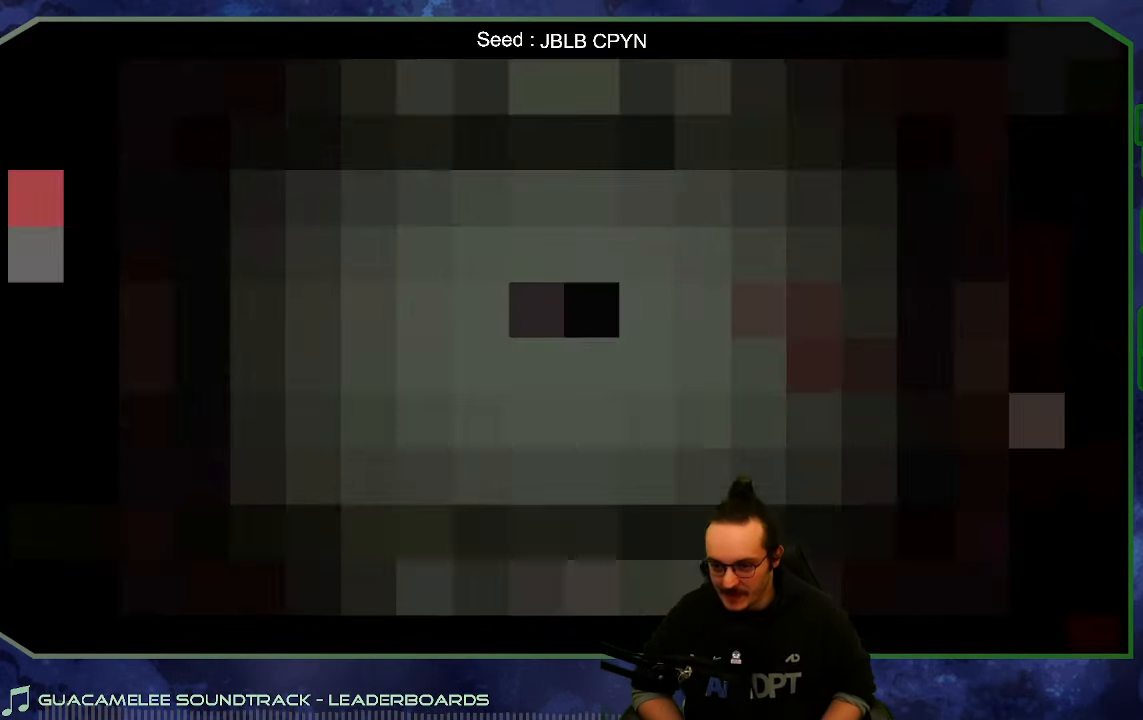
Gameplay with a controller (Xbox layout); each line is a JSON object with the inputs held at the frame after it. "button_events" lists button changes between this image and that frame as [ms after this image, input, new state], when the widget could be followed in between (sticks are given only as held states). Not read: L3 R3.
{"buttons": [], "left_stick": "center", "right_stick": "center", "button_events": []}
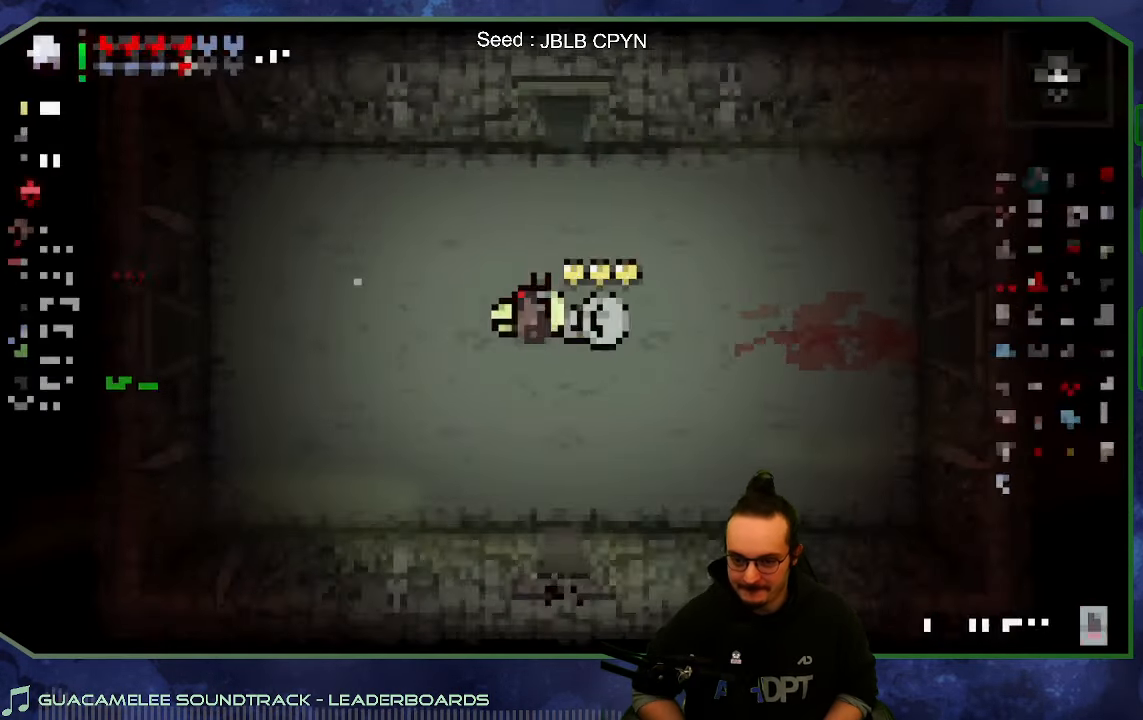
{"buttons": [], "left_stick": "center", "right_stick": "center", "button_events": []}
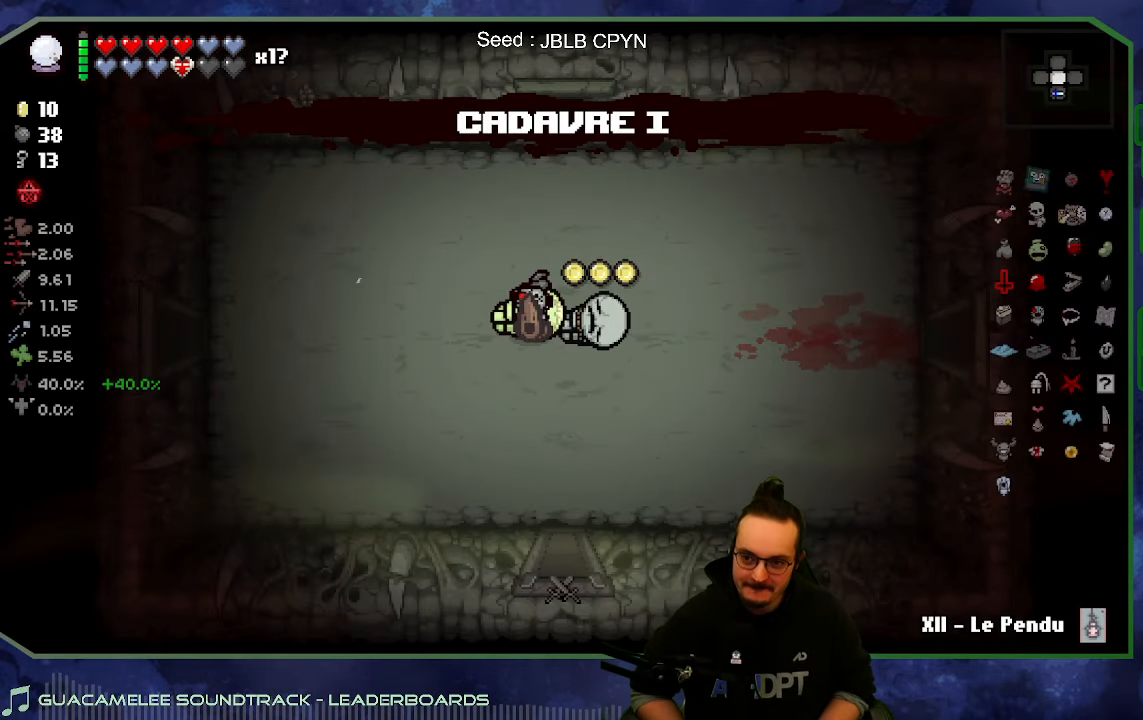
{"buttons": [], "left_stick": "up", "right_stick": "center", "button_events": []}
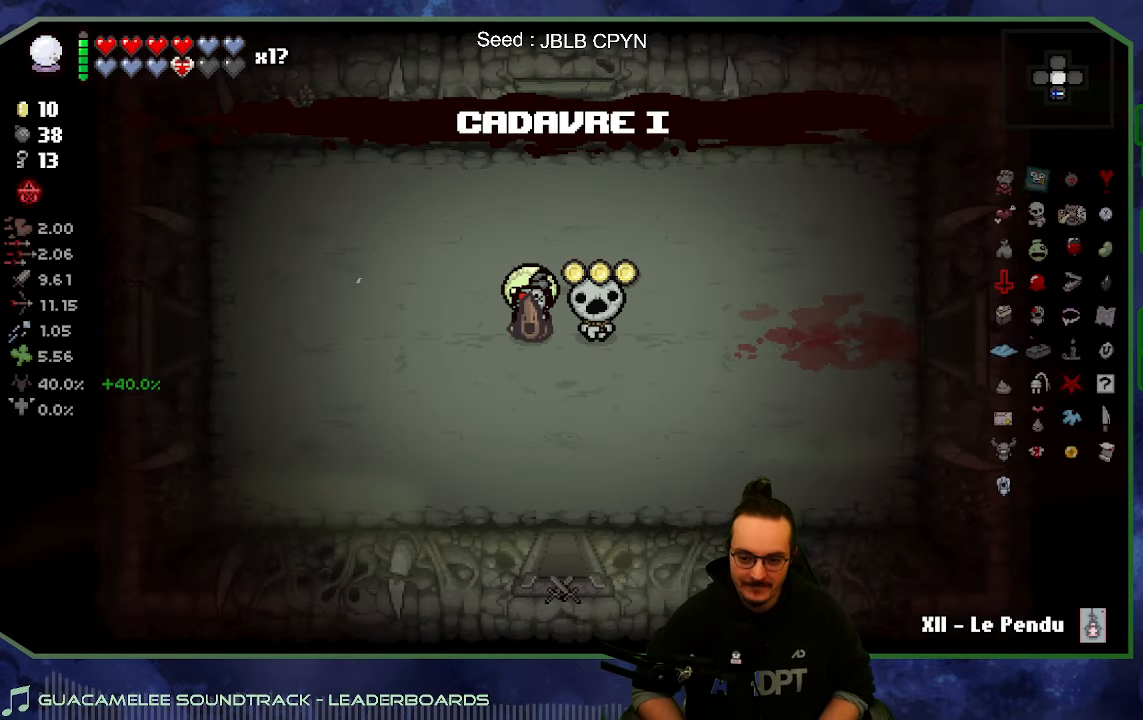
{"buttons": [], "left_stick": "up", "right_stick": "center", "button_events": []}
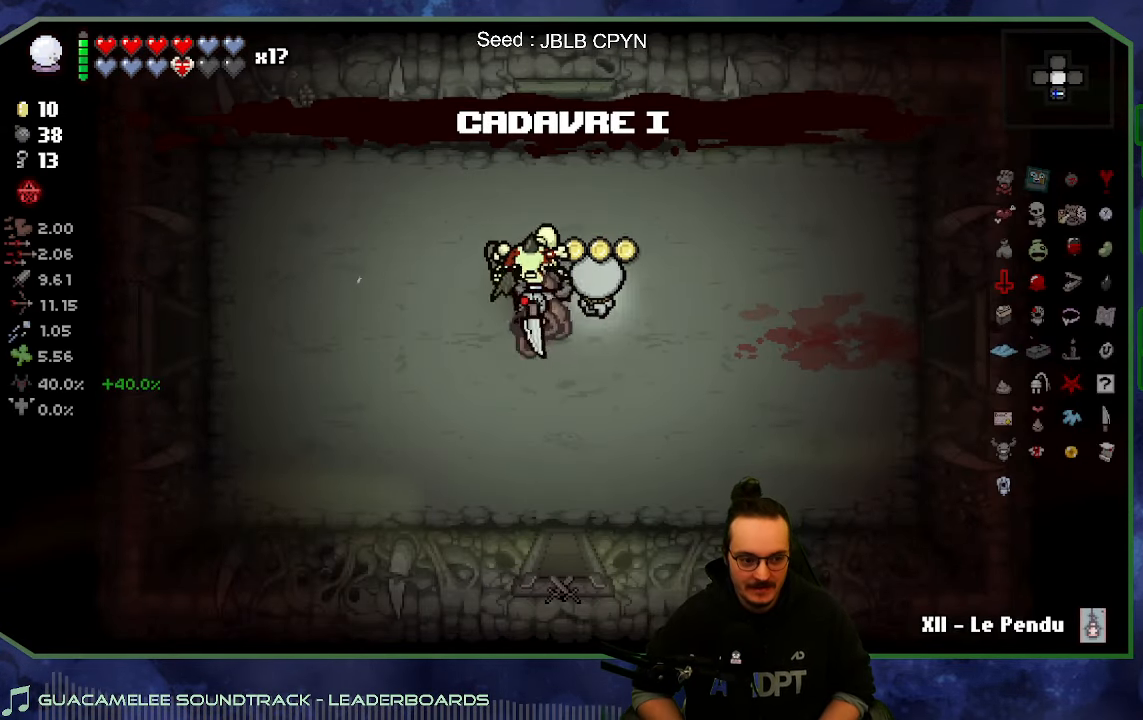
{"buttons": [], "left_stick": "up", "right_stick": "center", "button_events": []}
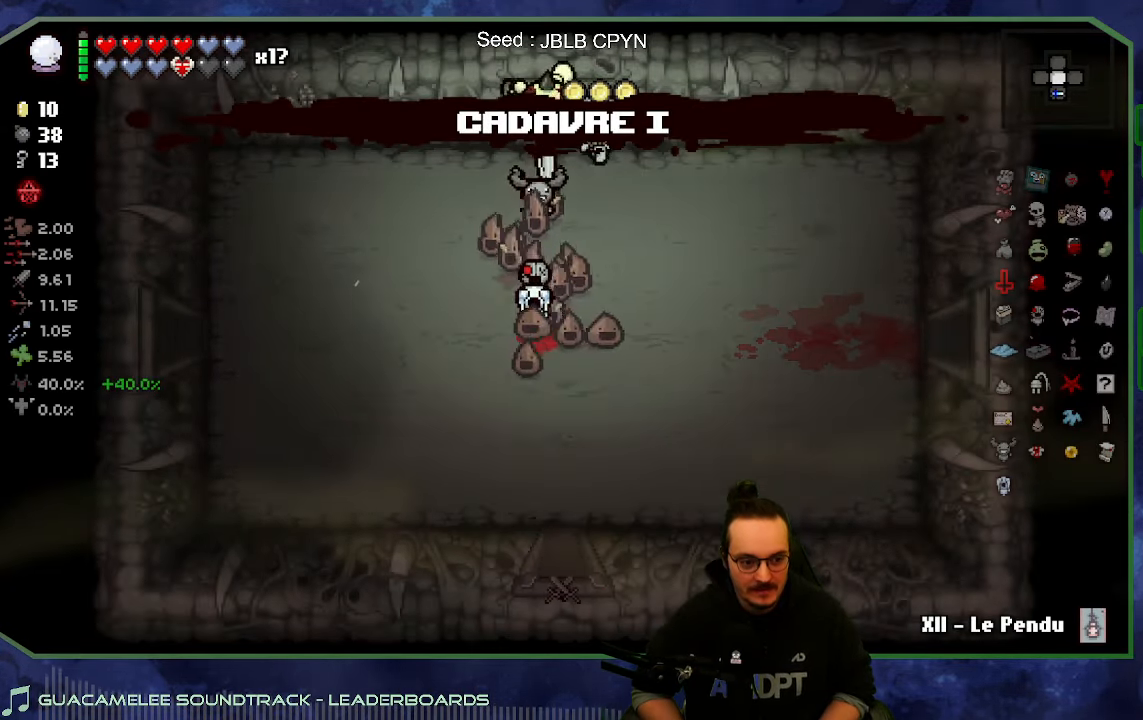
{"buttons": [], "left_stick": "up", "right_stick": "center", "button_events": []}
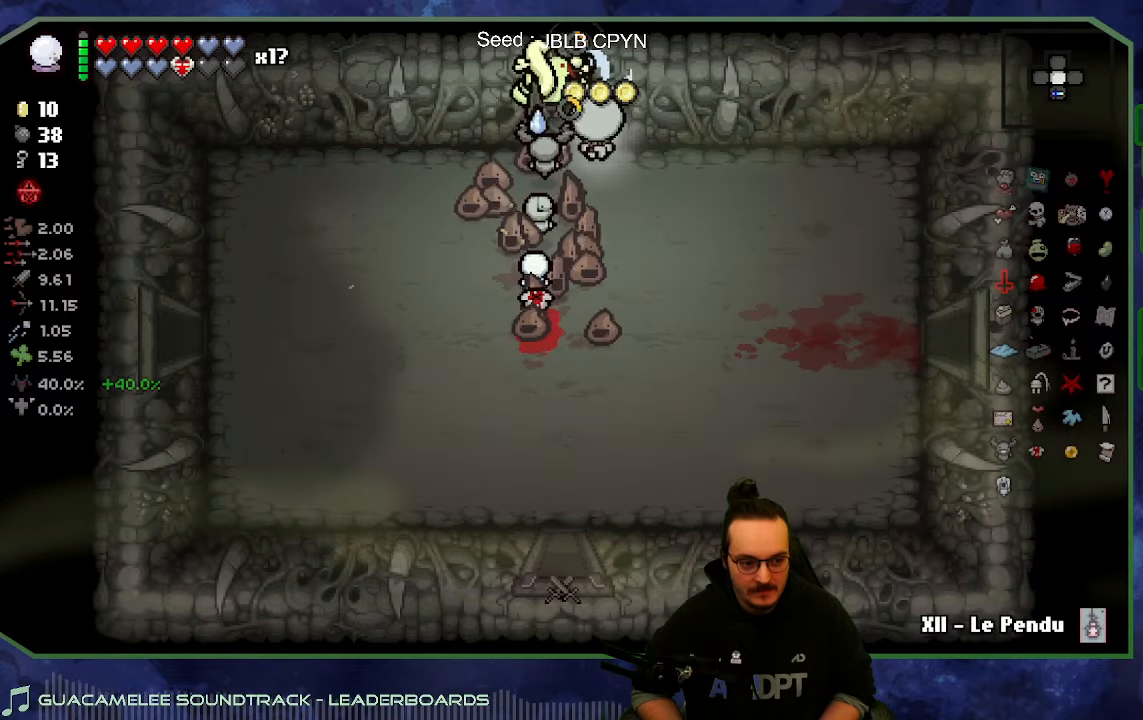
{"buttons": [], "left_stick": "center", "right_stick": "up", "button_events": []}
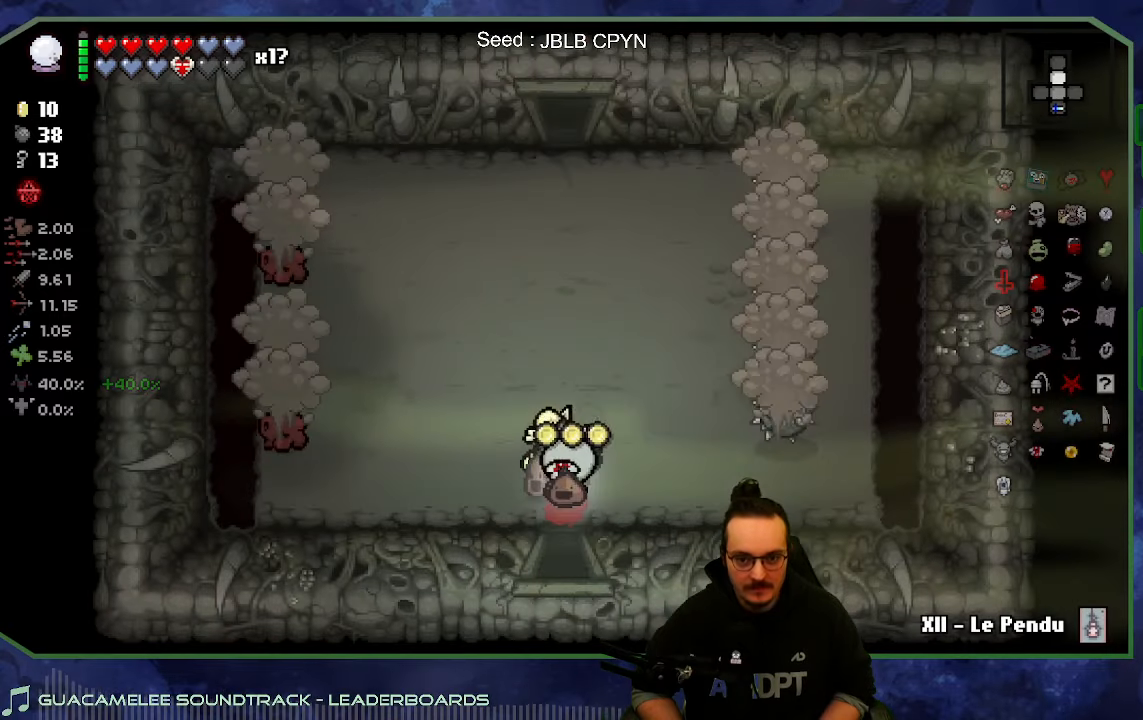
{"buttons": [], "left_stick": "up-left", "right_stick": "right", "button_events": []}
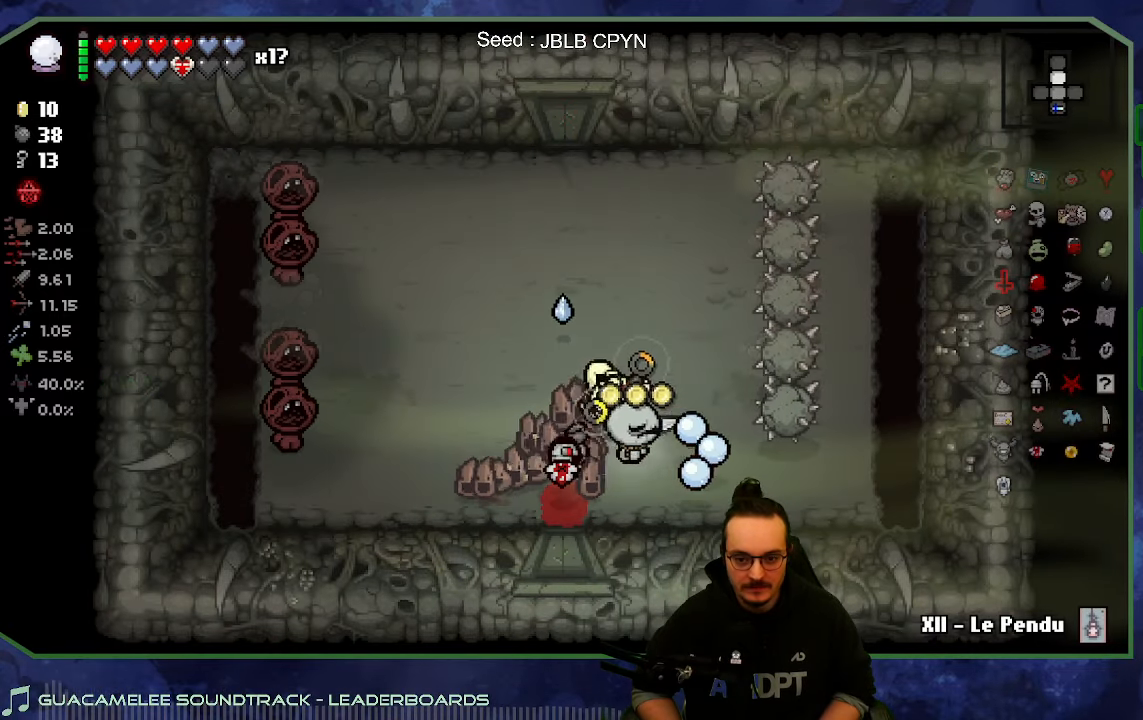
{"buttons": [], "left_stick": "right", "right_stick": "center", "button_events": []}
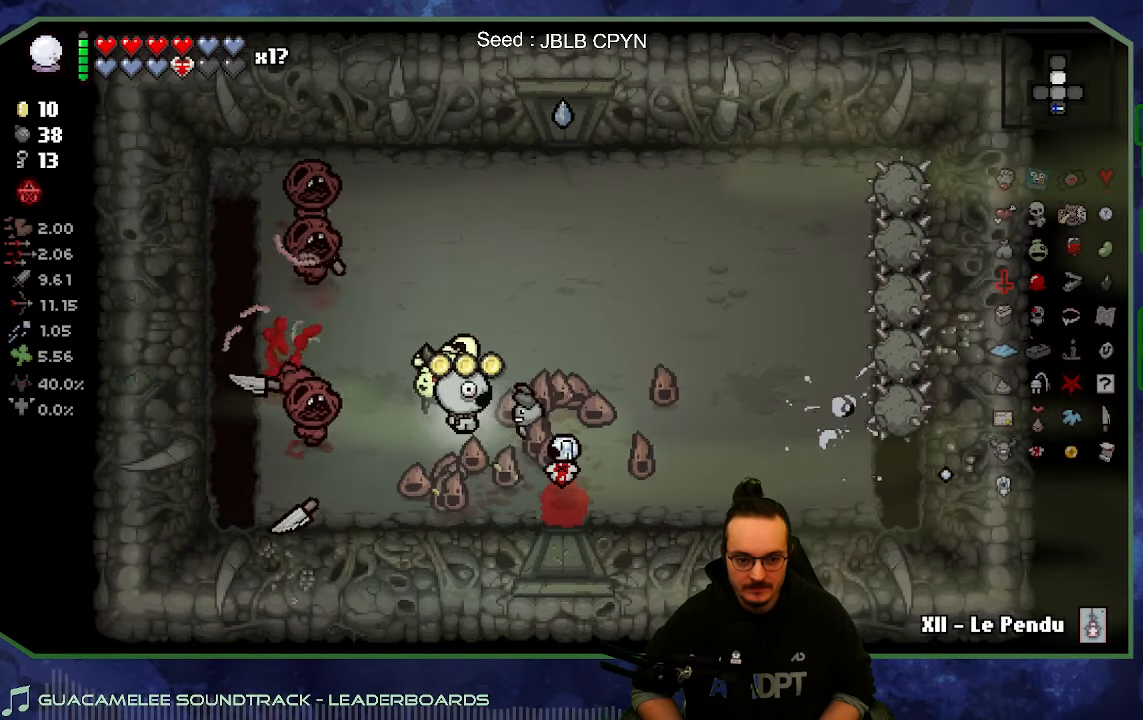
{"buttons": [], "left_stick": "center", "right_stick": "up", "button_events": []}
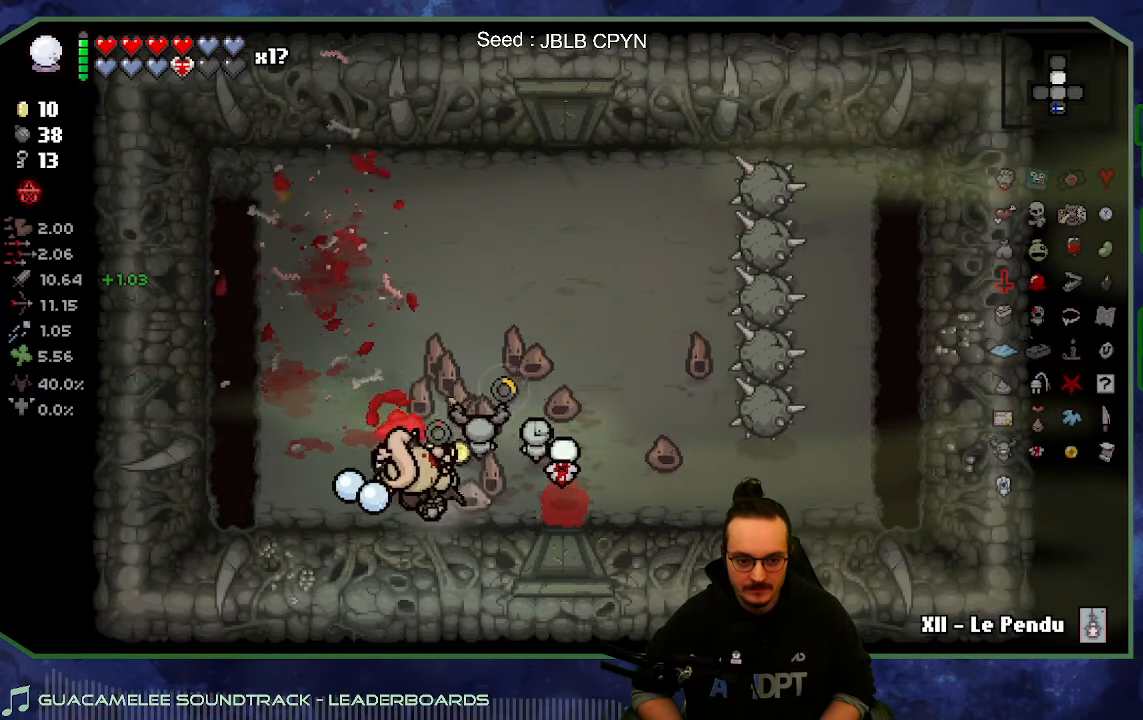
{"buttons": [], "left_stick": "center", "right_stick": "center", "button_events": []}
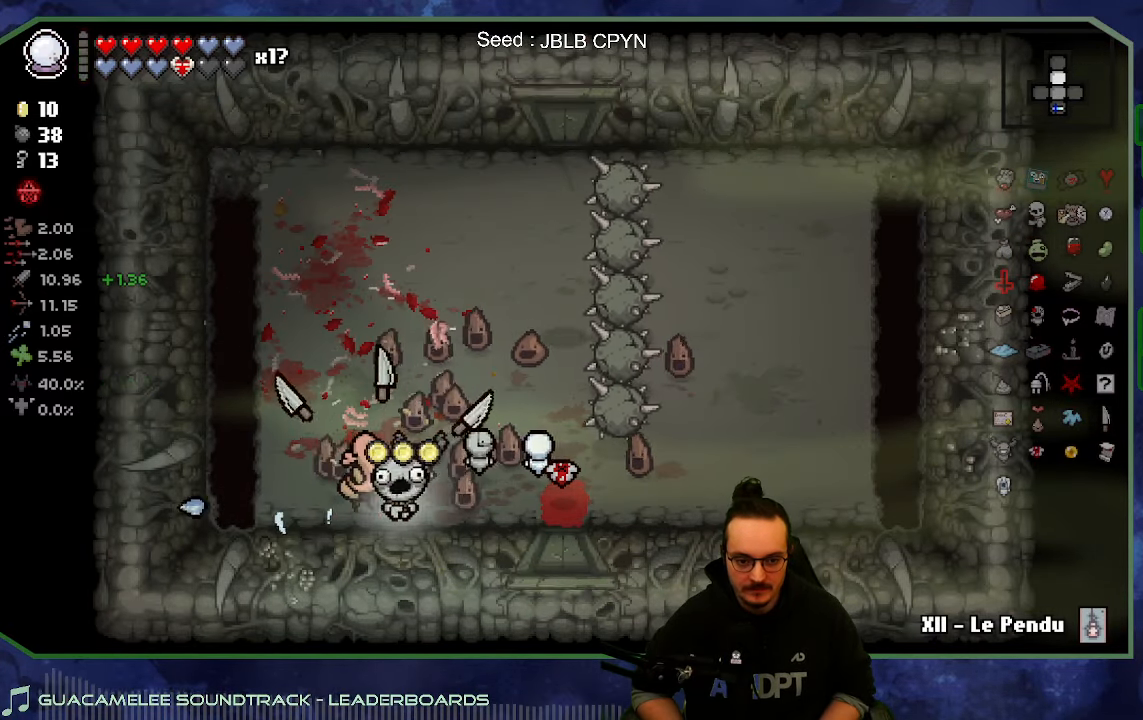
{"buttons": [], "left_stick": "down", "right_stick": "center", "button_events": []}
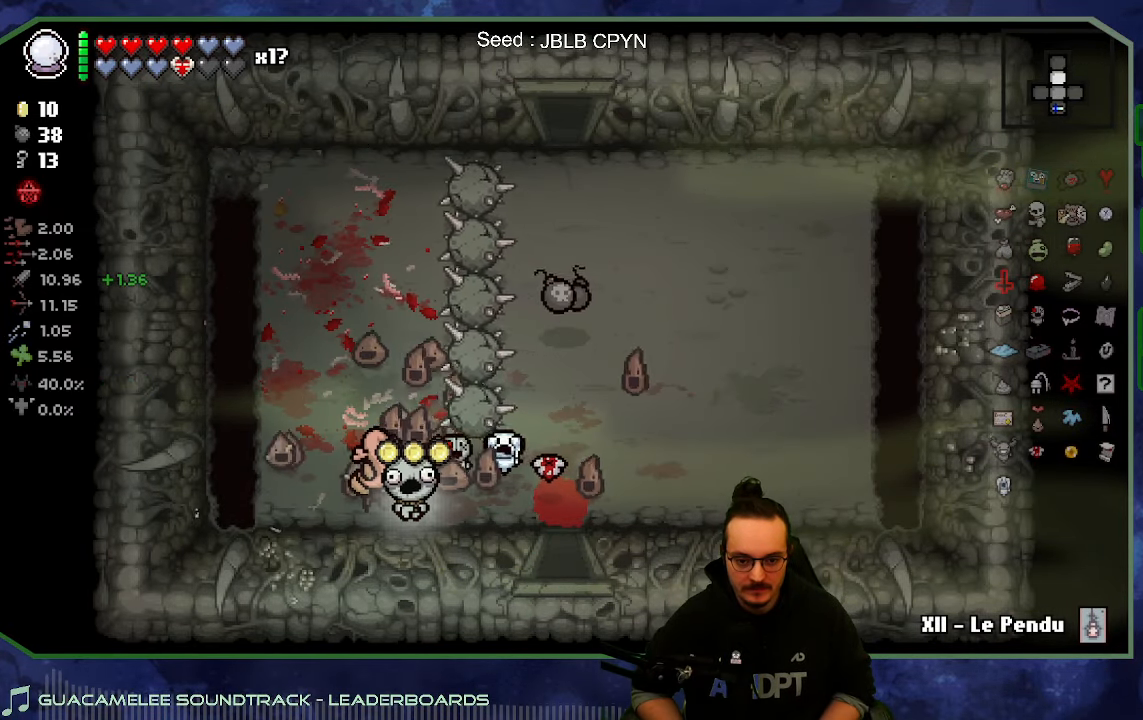
{"buttons": [], "left_stick": "right", "right_stick": "center", "button_events": []}
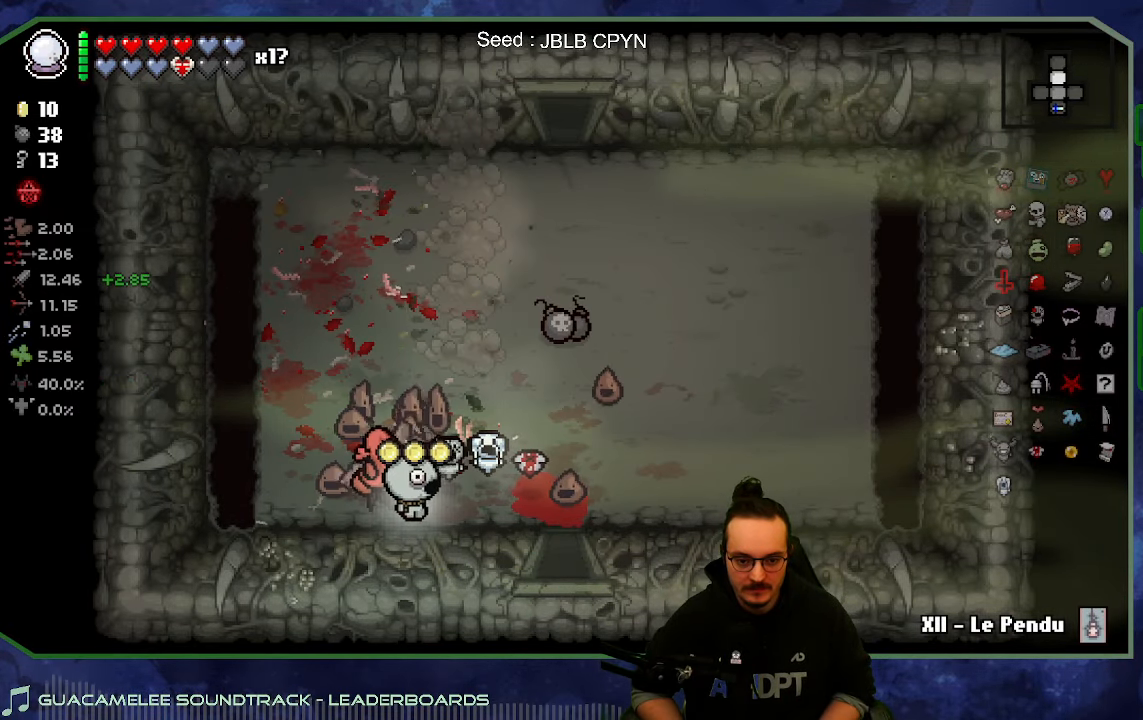
{"buttons": [], "left_stick": "up", "right_stick": "center", "button_events": []}
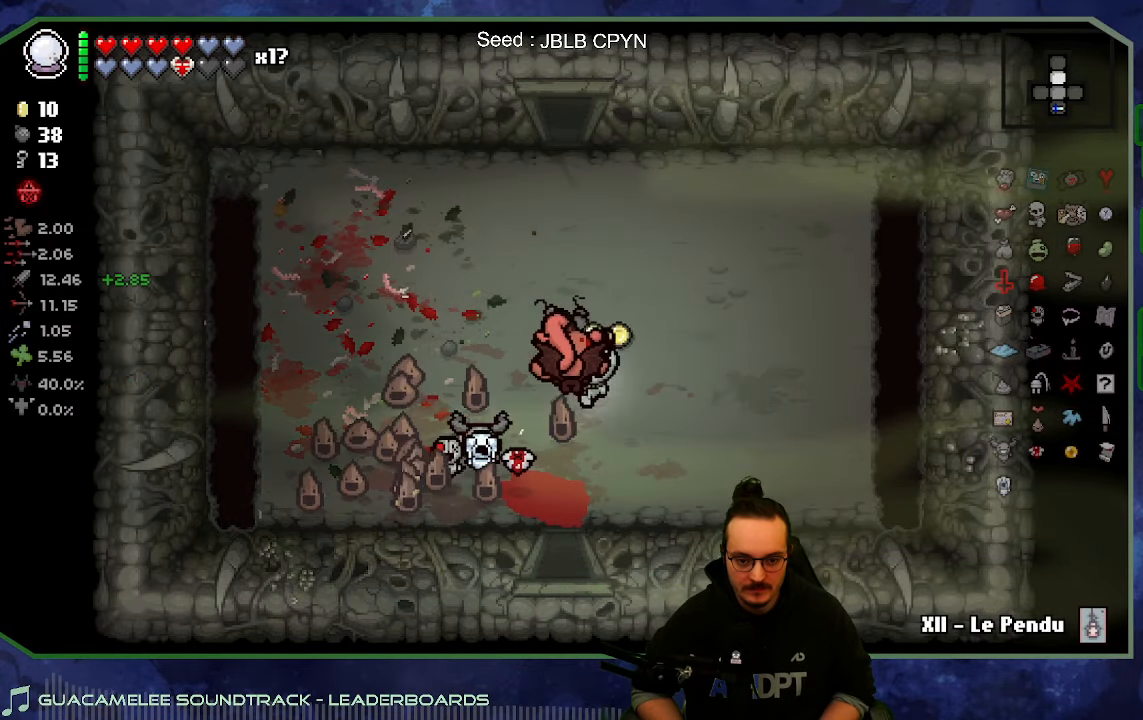
{"buttons": [], "left_stick": "up", "right_stick": "center", "button_events": []}
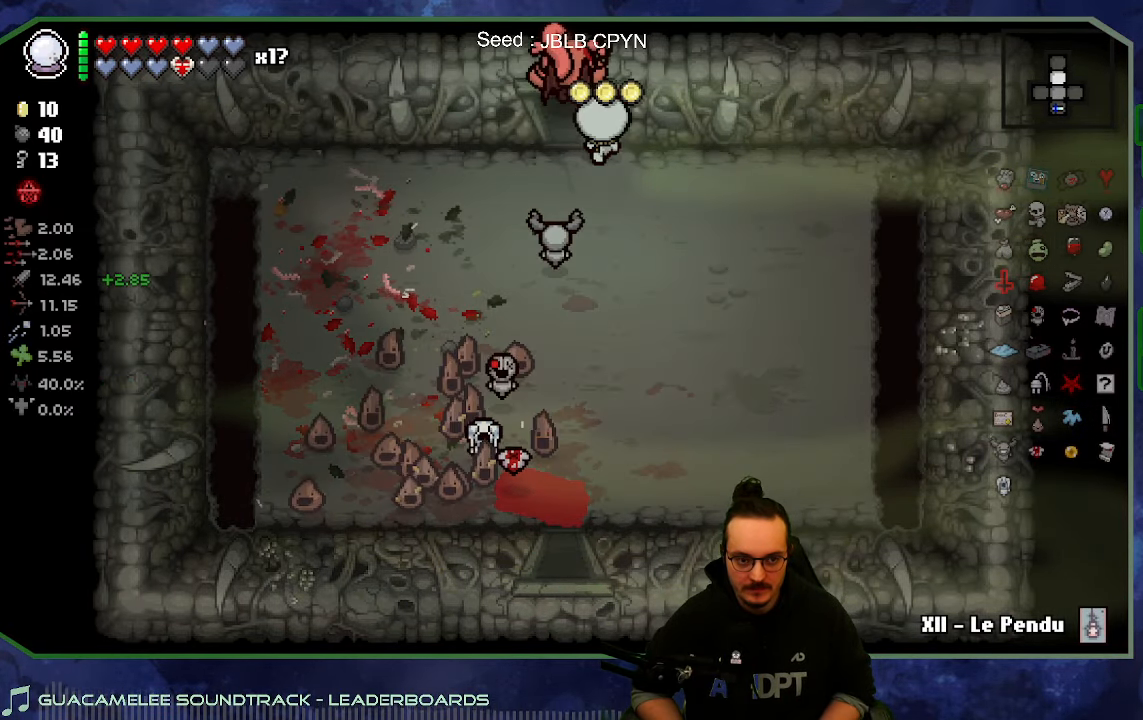
{"buttons": [], "left_stick": "center", "right_stick": "center", "button_events": []}
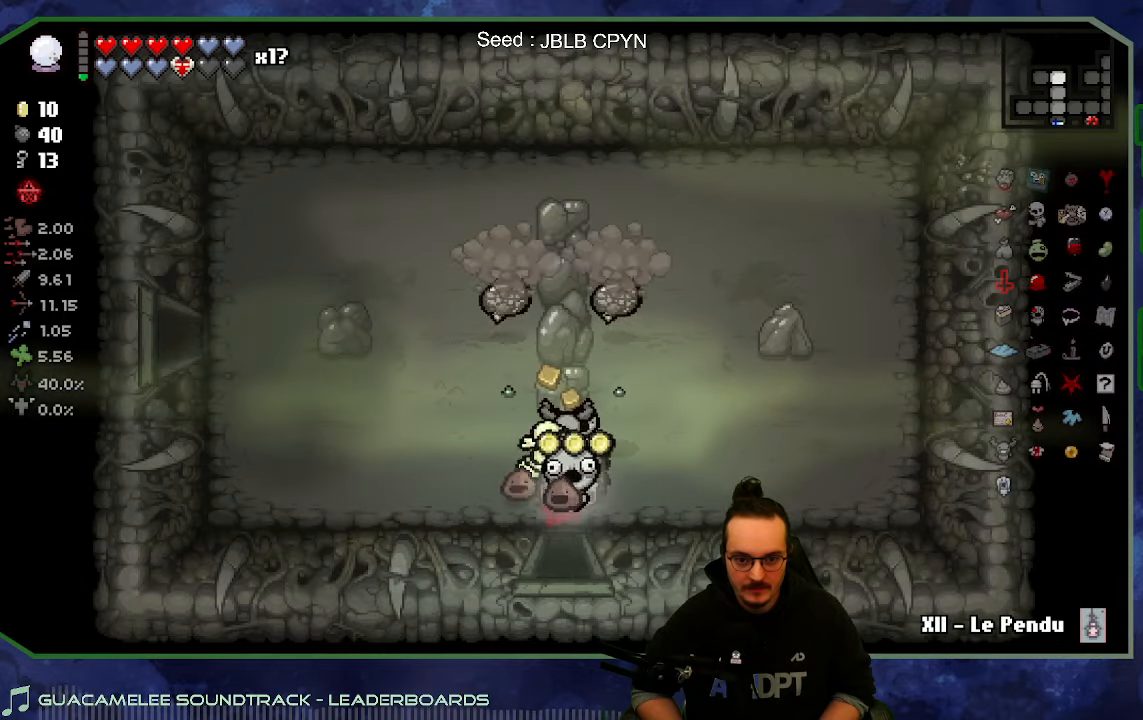
{"buttons": [], "left_stick": "center", "right_stick": "up", "button_events": [[216, "SELECT", "down"], [300, "SELECT", "up"]]}
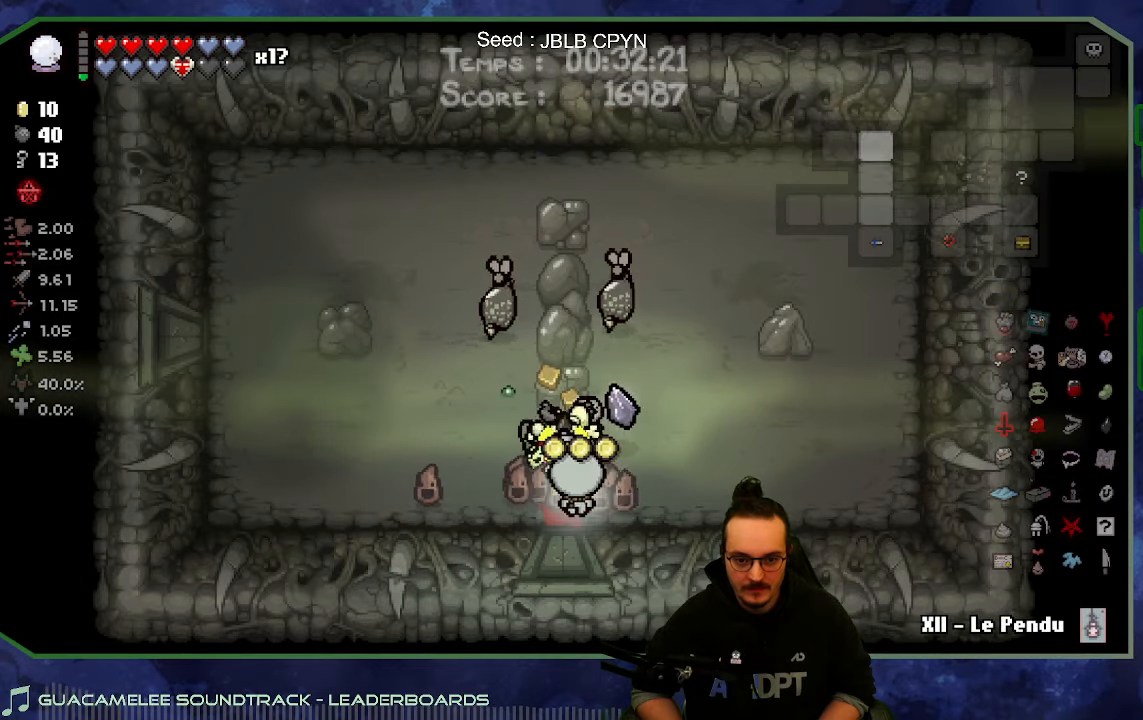
{"buttons": [], "left_stick": "right", "right_stick": "center", "button_events": []}
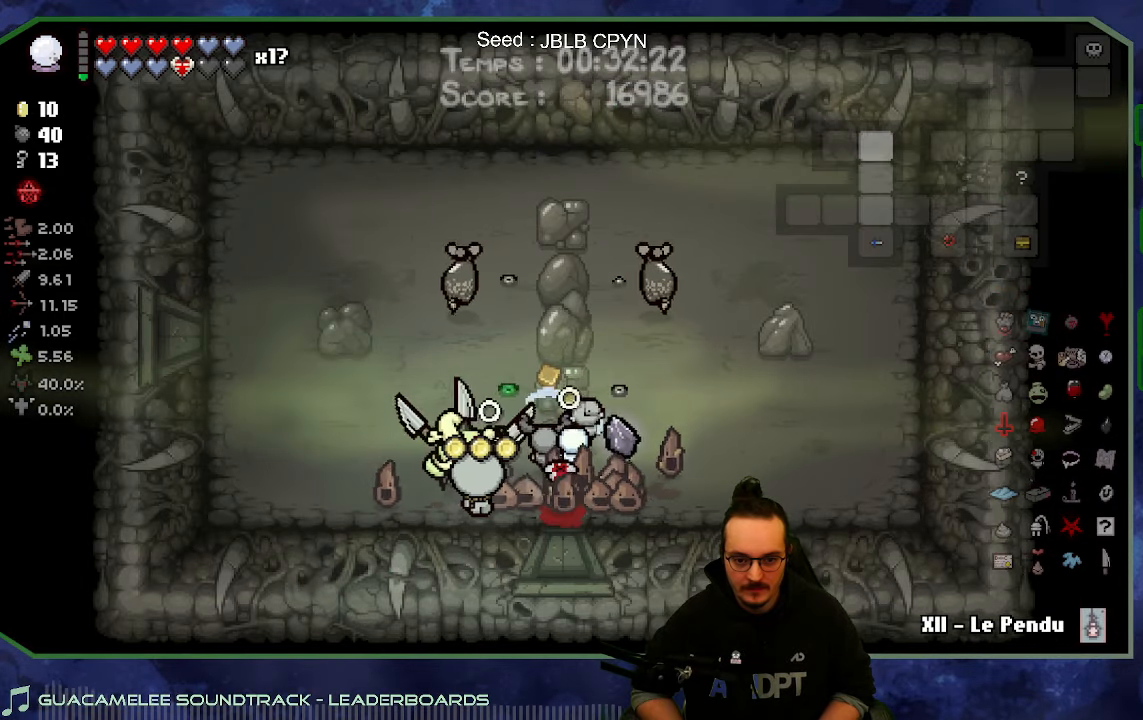
{"buttons": [], "left_stick": "center", "right_stick": "up", "button_events": []}
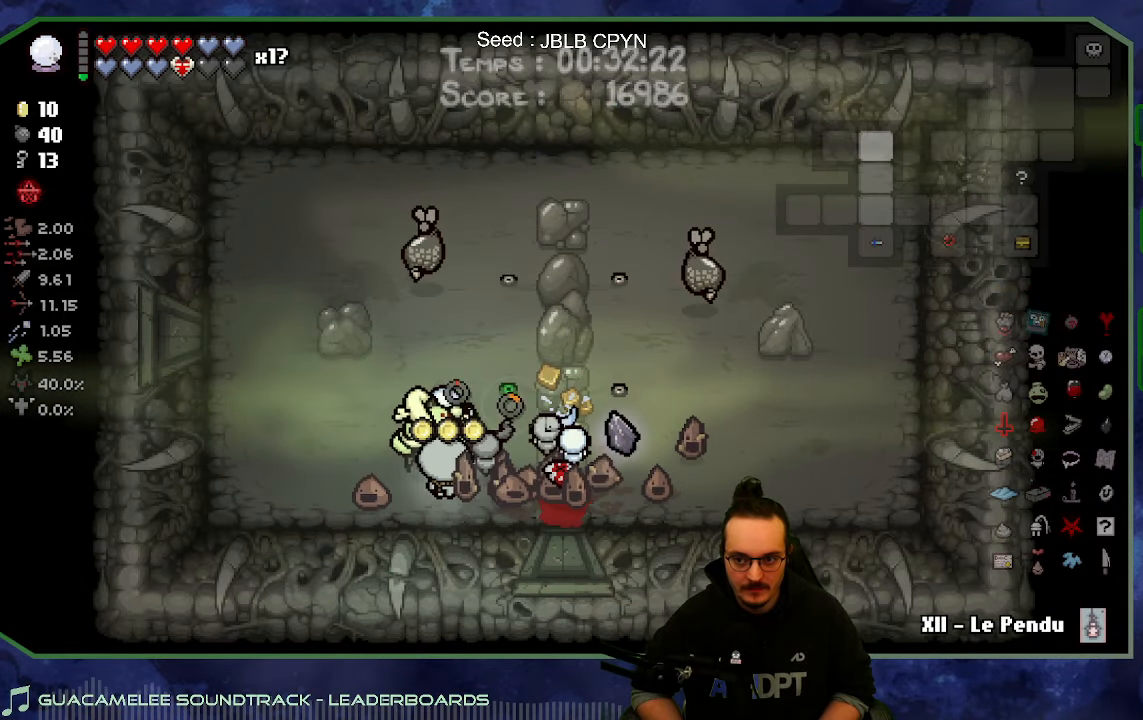
{"buttons": [], "left_stick": "center", "right_stick": "up", "button_events": []}
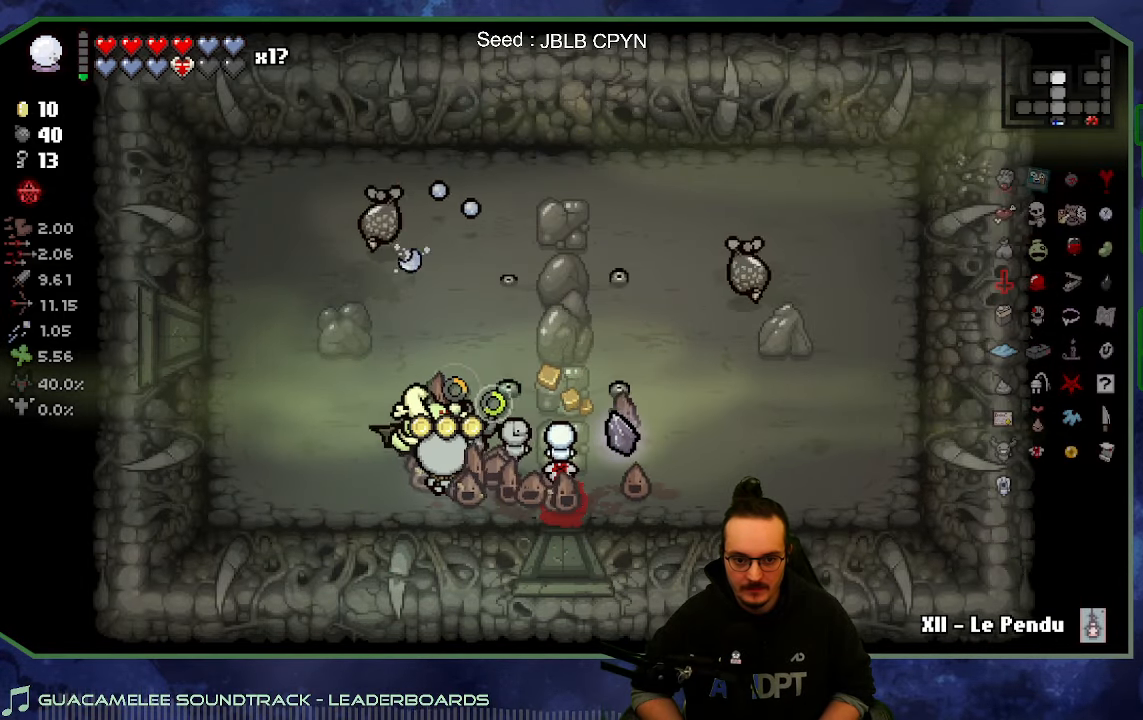
{"buttons": [], "left_stick": "right", "right_stick": "center", "button_events": []}
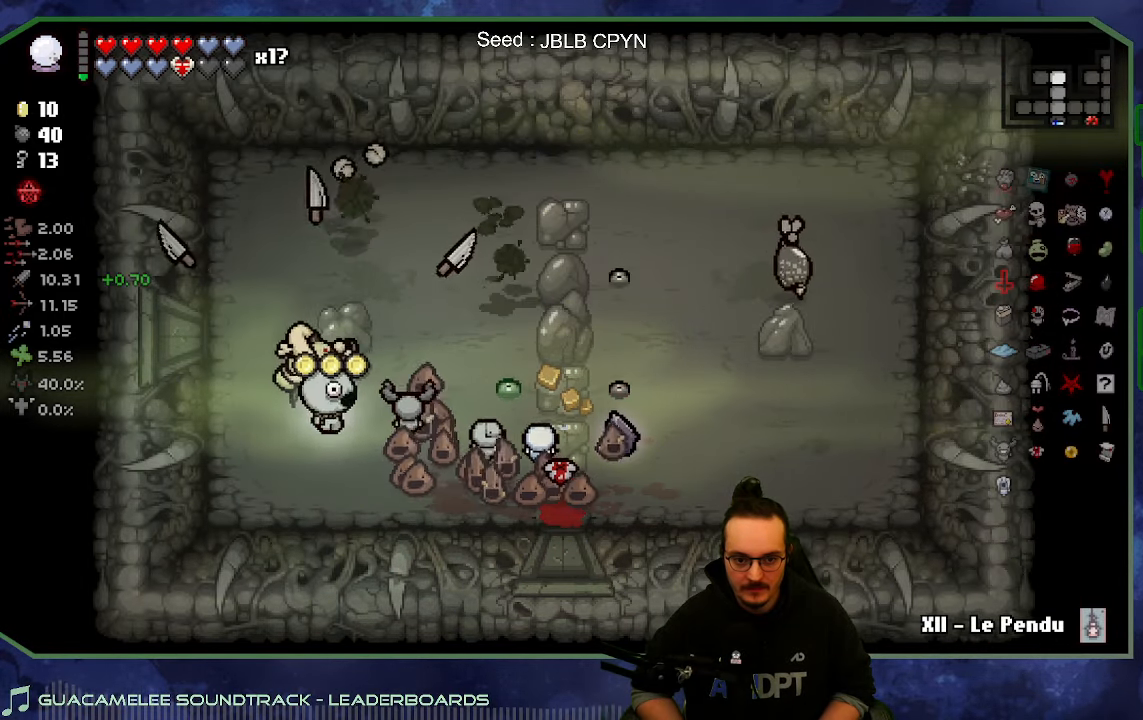
{"buttons": [], "left_stick": "up-left", "right_stick": "right", "button_events": []}
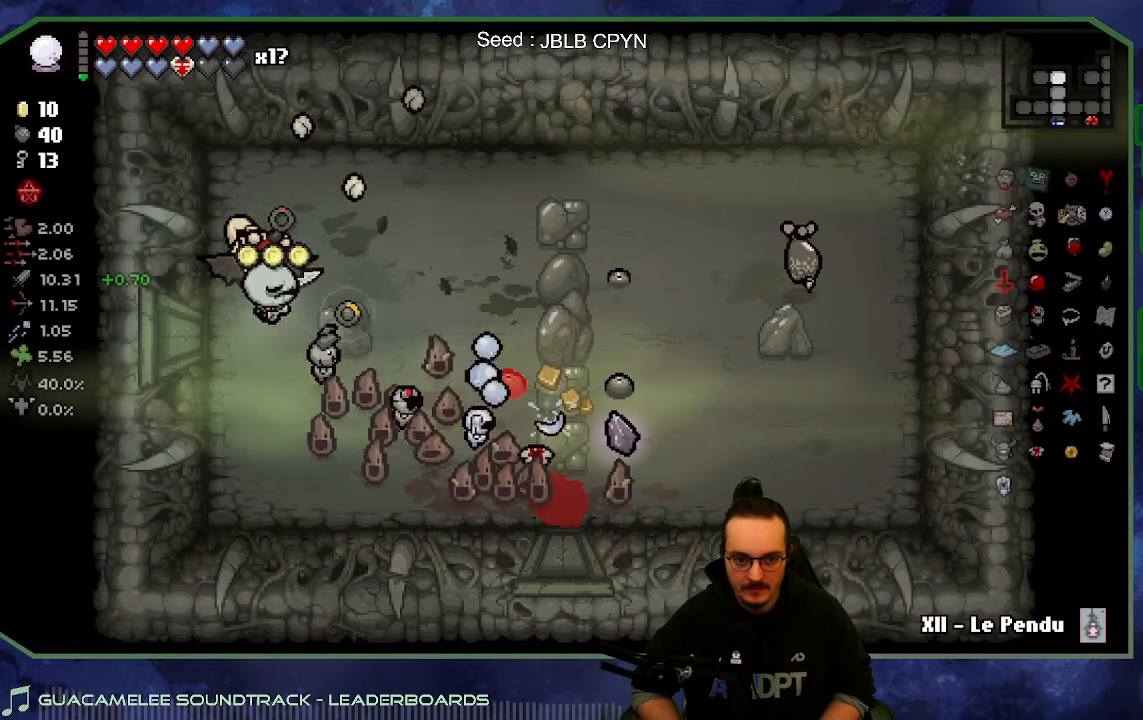
{"buttons": [], "left_stick": "center", "right_stick": "right", "button_events": []}
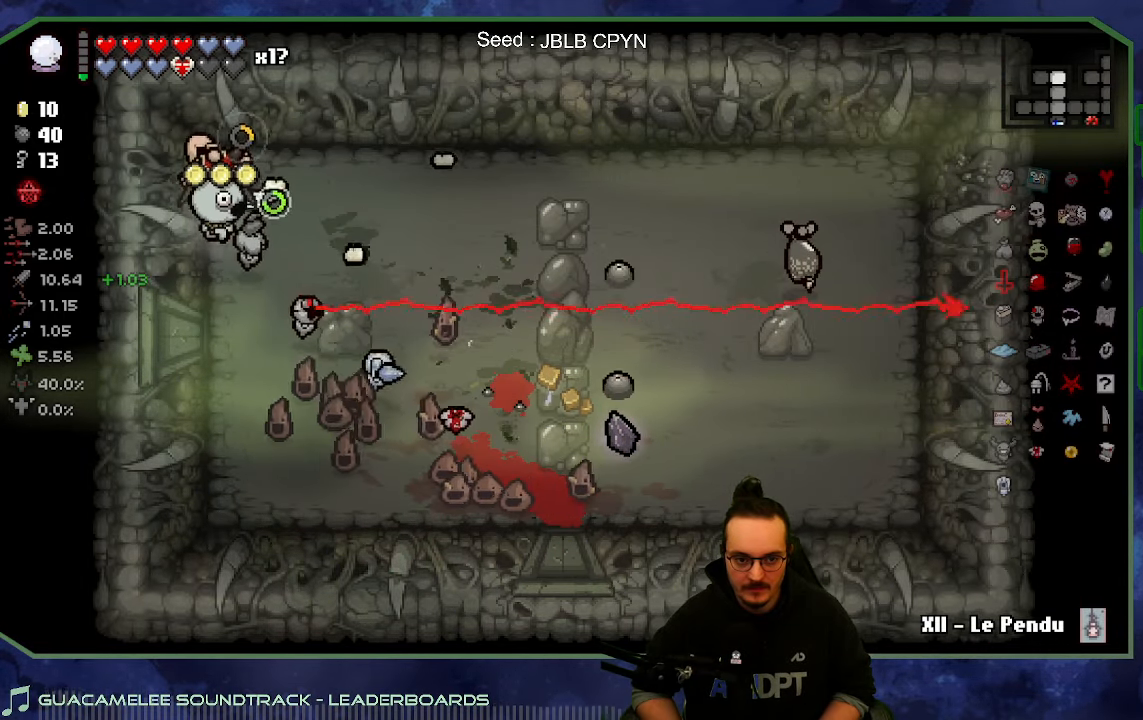
{"buttons": [], "left_stick": "up", "right_stick": "right", "button_events": []}
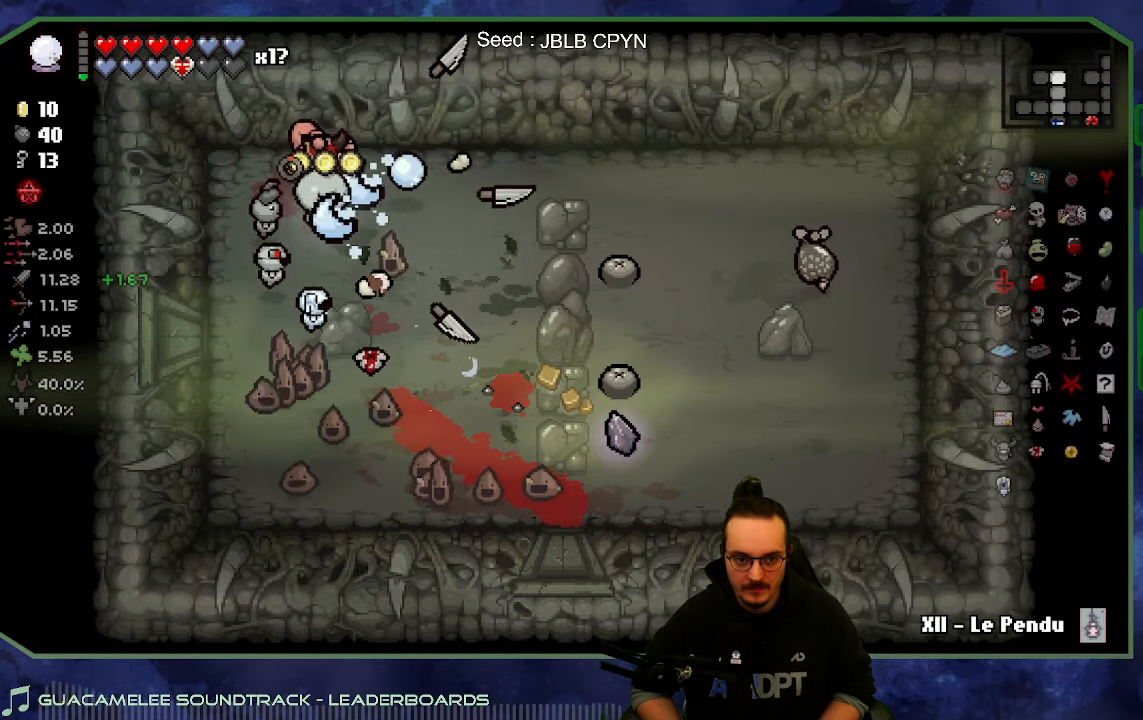
{"buttons": [], "left_stick": "right", "right_stick": "right", "button_events": []}
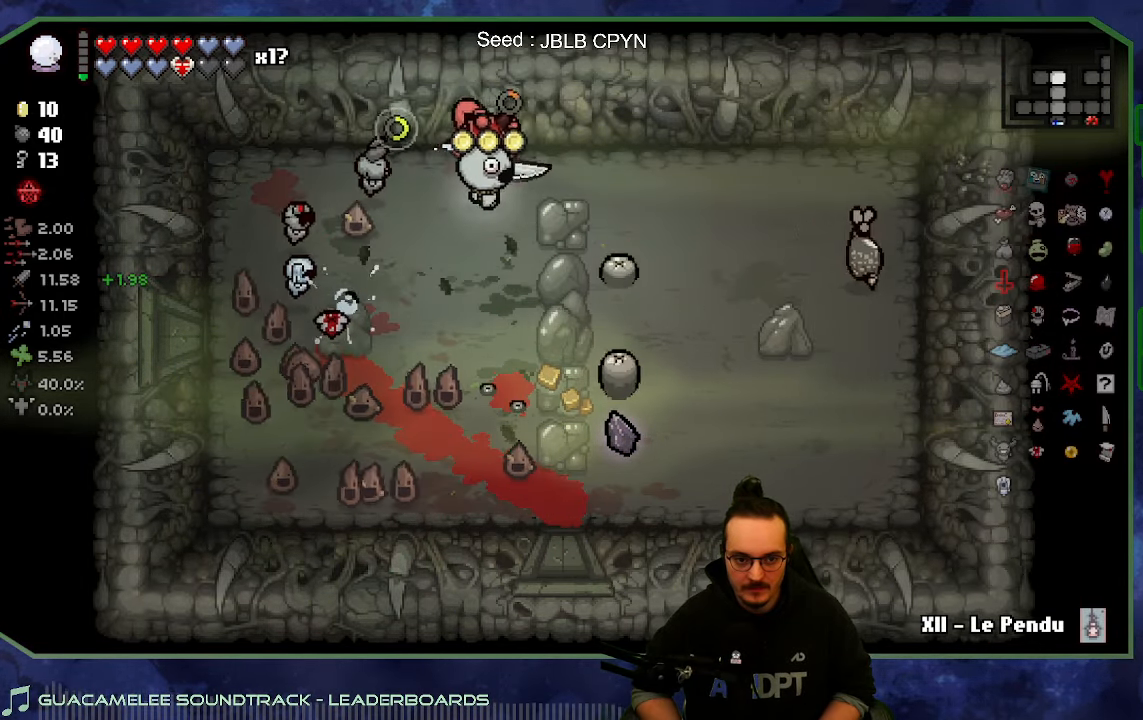
{"buttons": [], "left_stick": "up-right", "right_stick": "down", "button_events": []}
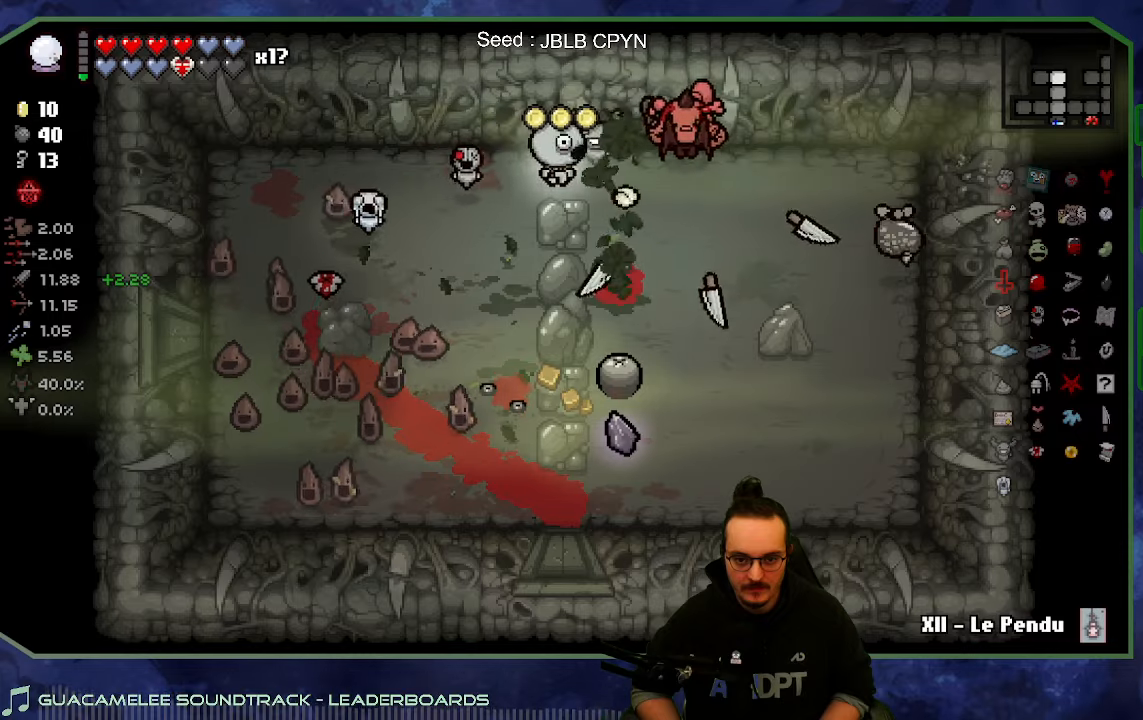
{"buttons": [], "left_stick": "center", "right_stick": "down", "button_events": []}
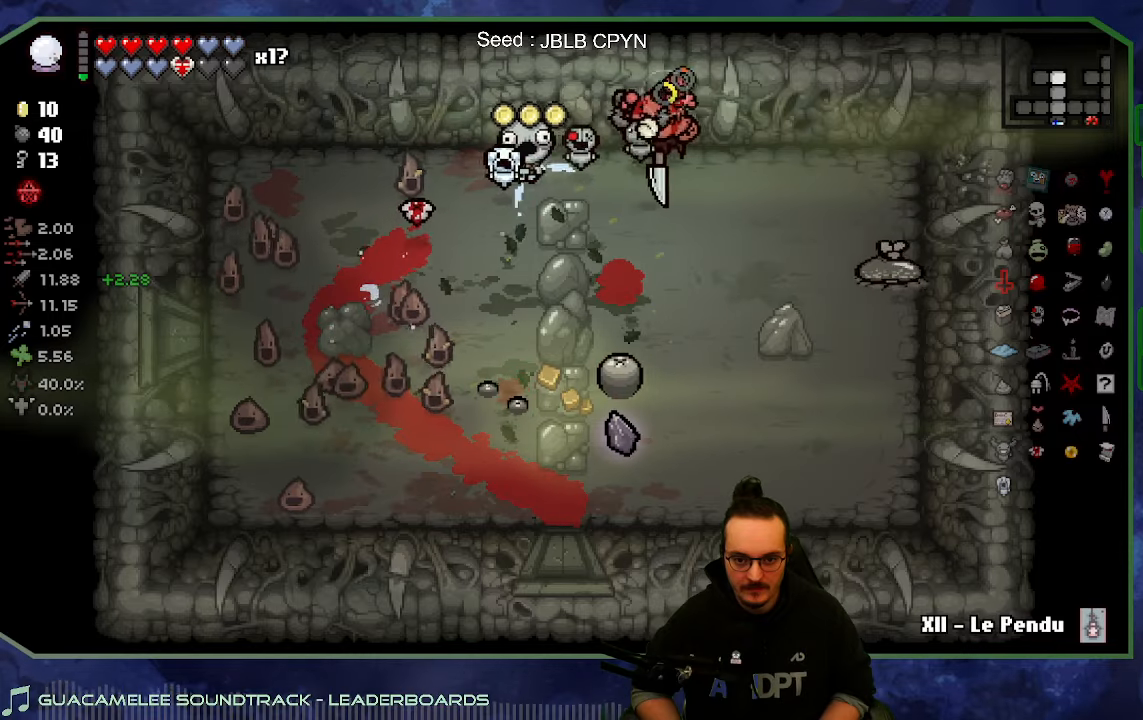
{"buttons": [], "left_stick": "down", "right_stick": "down", "button_events": []}
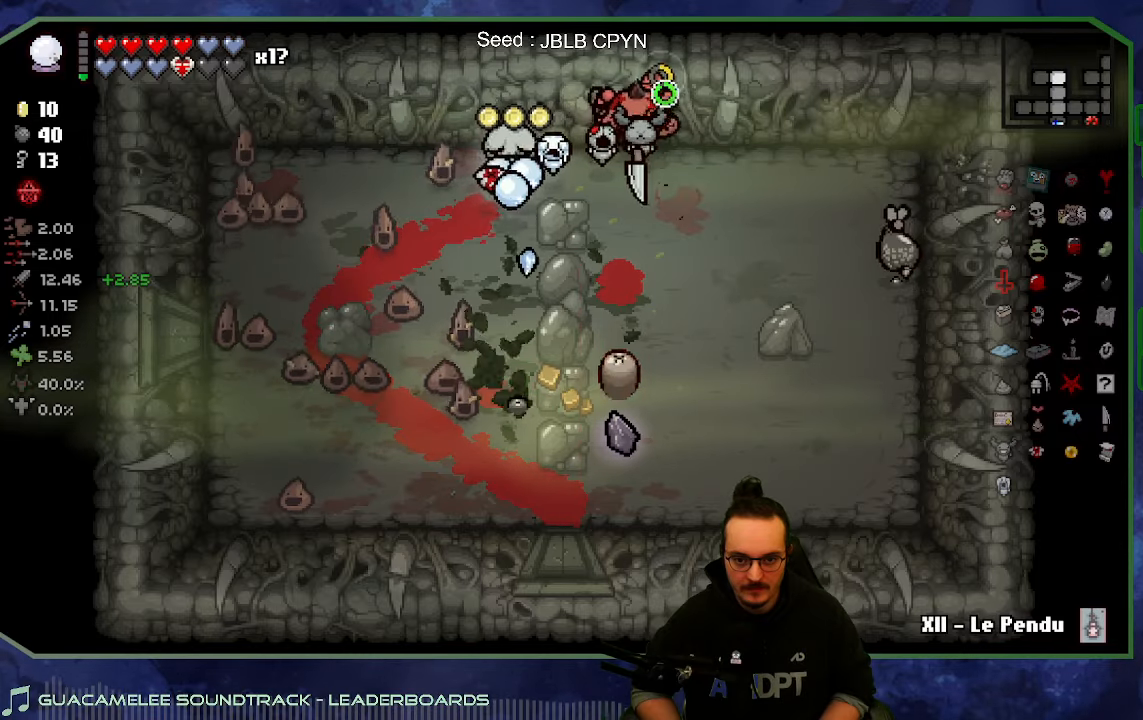
{"buttons": [], "left_stick": "left", "right_stick": "center", "button_events": []}